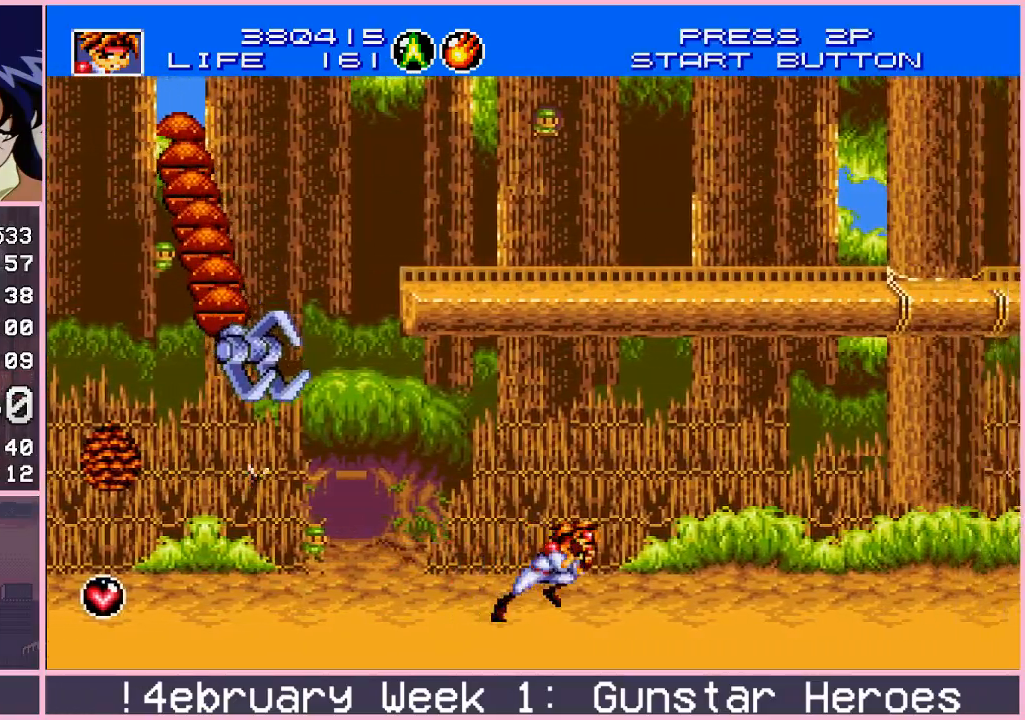
Gameplay with a controller (arcade stick); each line is a JSON object with the inputs held at the frame after it. "events" lists button and stick changes between this image and that frame as [ms after this image, input, new state], when the widget could be followed in between. Not read: L3 R3.
{"buttons": [], "left_stick": "right", "events": [[367, "left_stick", "right"]]}
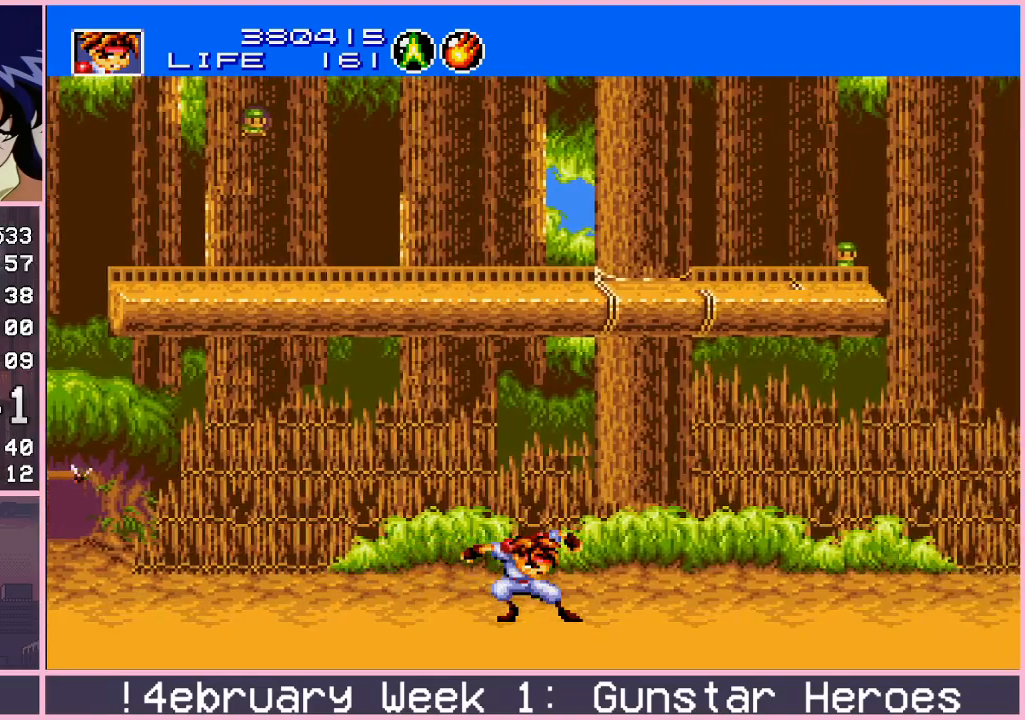
{"buttons": ["CIRCLE"], "left_stick": "up-right", "events": [[83, "left_stick", "up-right"], [217, "CIRCLE", "down"], [267, "CIRCLE", "up"], [367, "CIRCLE", "down"], [400, "CIRCLE", "up"], [467, "CIRCLE", "down"]]}
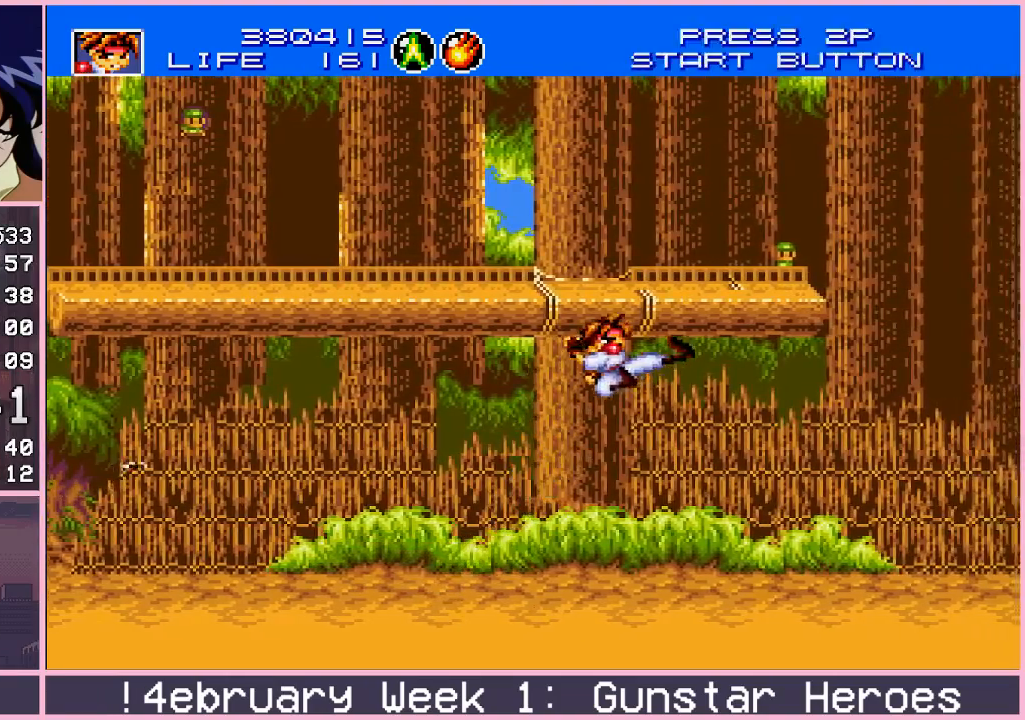
{"buttons": [], "left_stick": "right", "events": [[17, "CIRCLE", "up"], [83, "left_stick", "center"], [250, "left_stick", "right"]]}
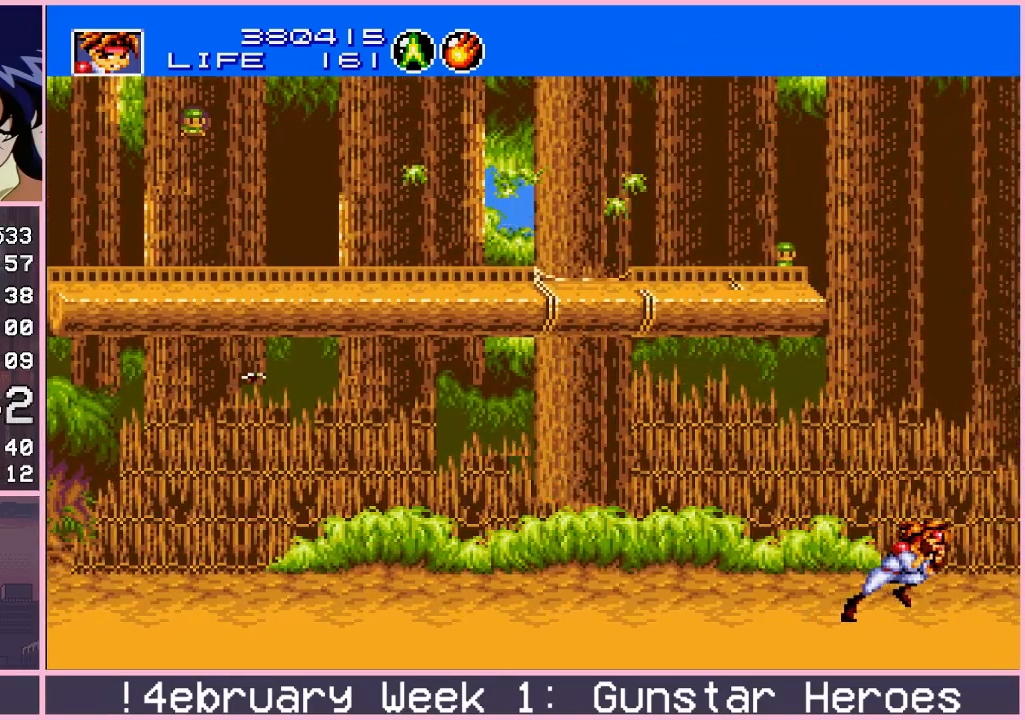
{"buttons": ["CROSS"], "left_stick": "up-left", "events": [[50, "left_stick", "center"], [117, "left_stick", "left"], [200, "left_stick", "down-left"], [217, "CROSS", "down"], [367, "left_stick", "up-left"]]}
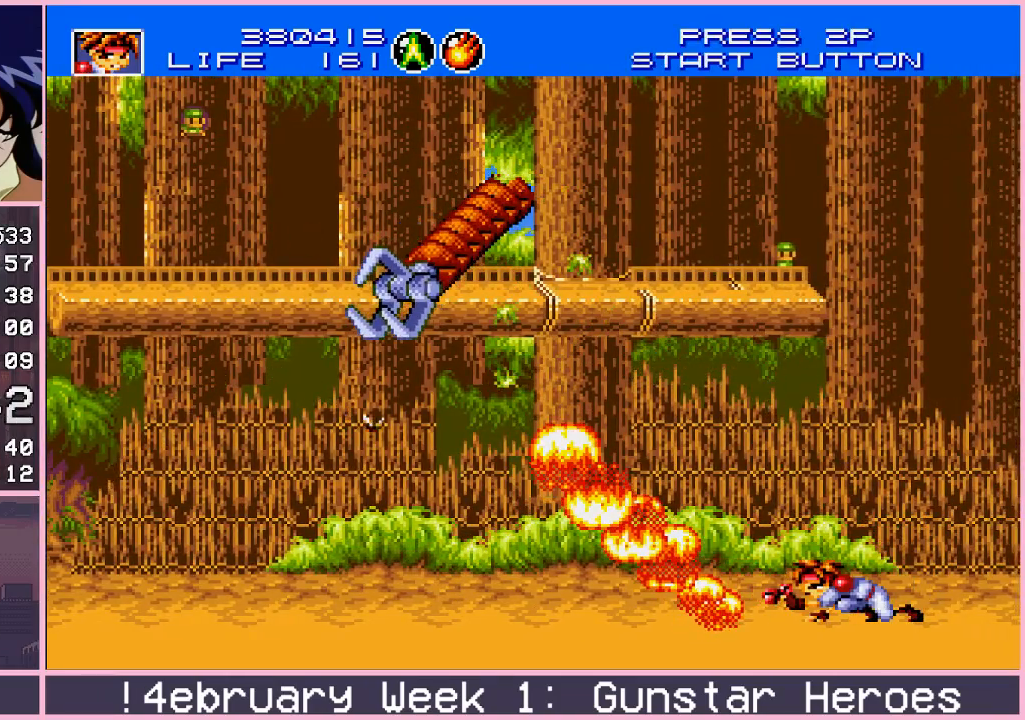
{"buttons": ["CROSS"], "left_stick": "right", "events": [[350, "left_stick", "right"]]}
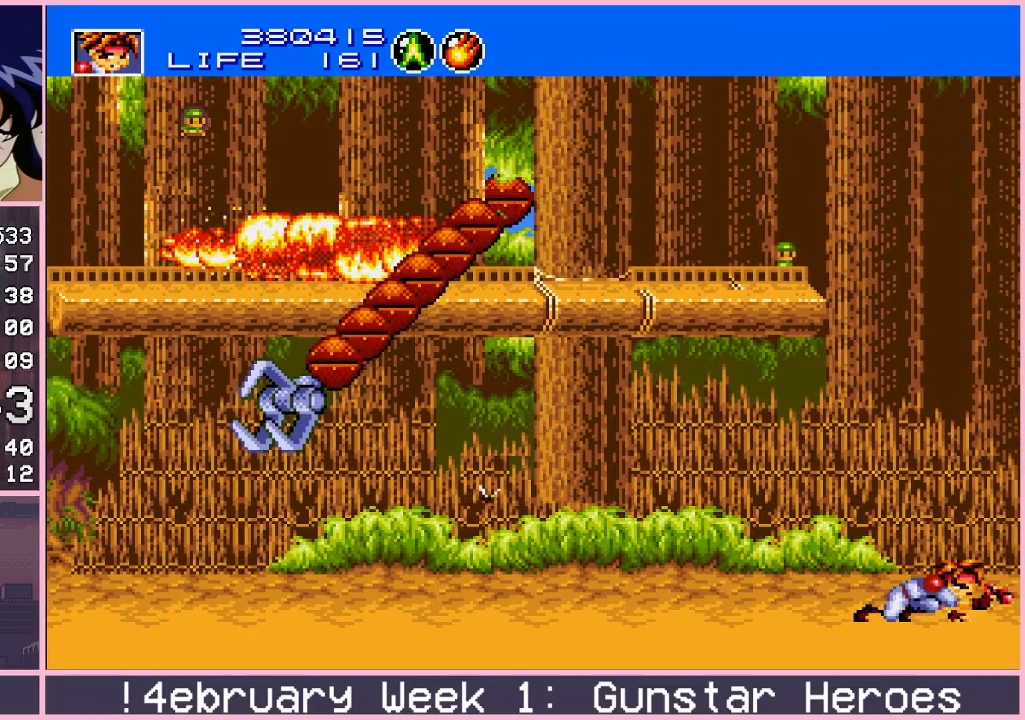
{"buttons": ["CROSS"], "left_stick": "center", "events": [[133, "left_stick", "left"], [500, "left_stick", "center"]]}
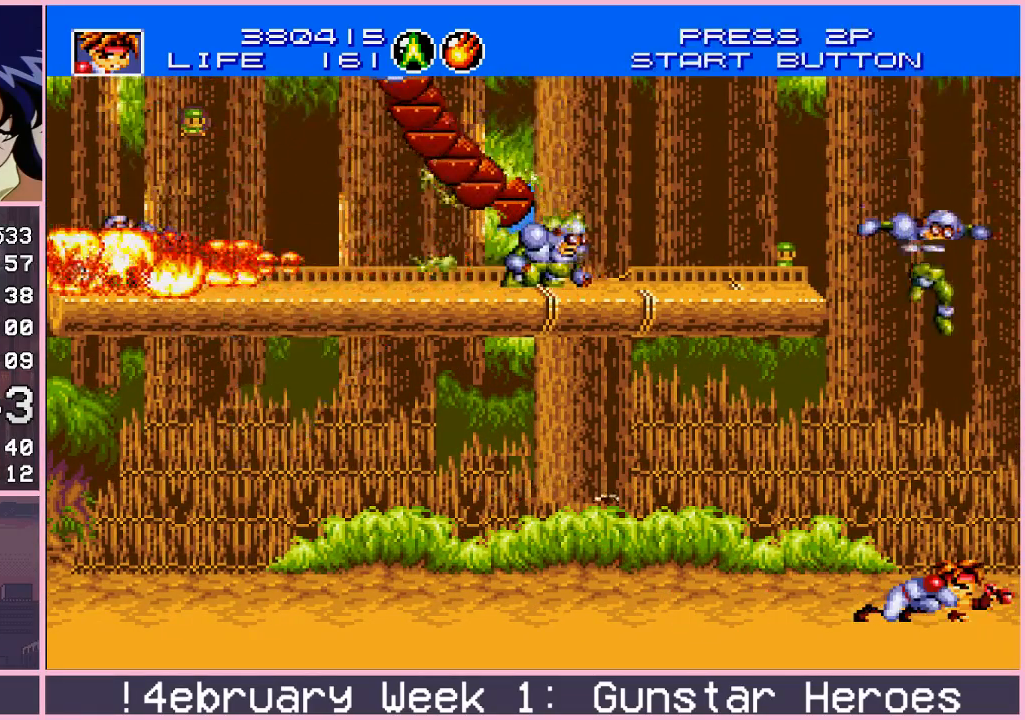
{"buttons": ["CROSS"], "left_stick": "down-right", "events": [[33, "left_stick", "right"], [367, "CROSS", "up"], [417, "left_stick", "down-right"], [467, "CROSS", "down"]]}
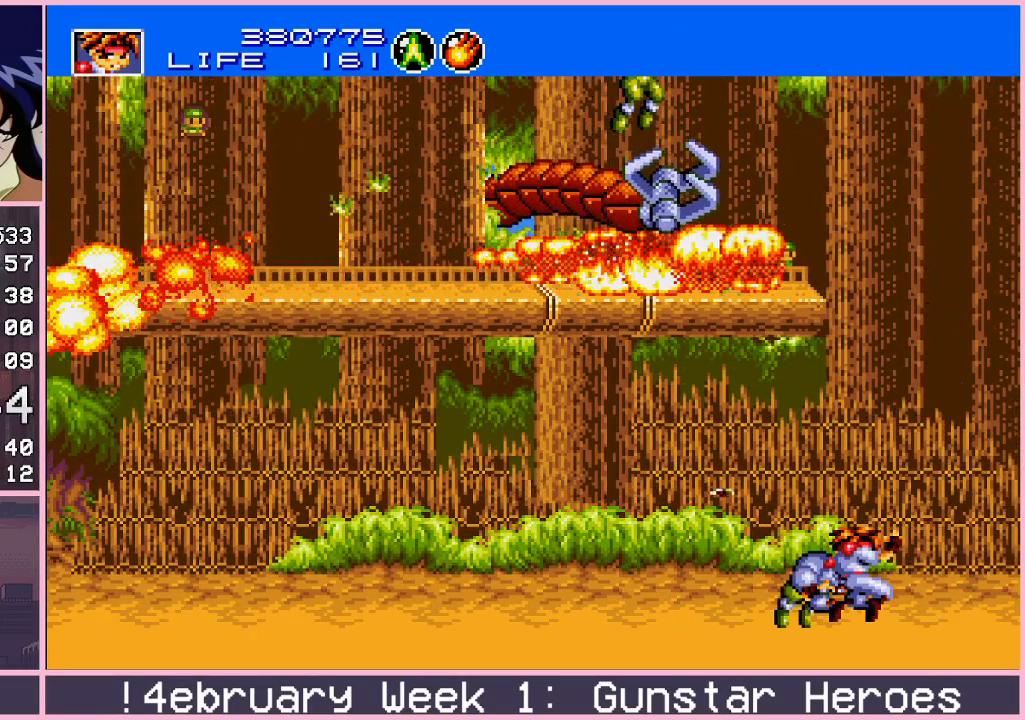
{"buttons": [], "left_stick": "left", "events": [[17, "CROSS", "up"], [17, "left_stick", "right"], [67, "CROSS", "down"], [117, "CROSS", "up"], [433, "left_stick", "center"], [500, "left_stick", "left"]]}
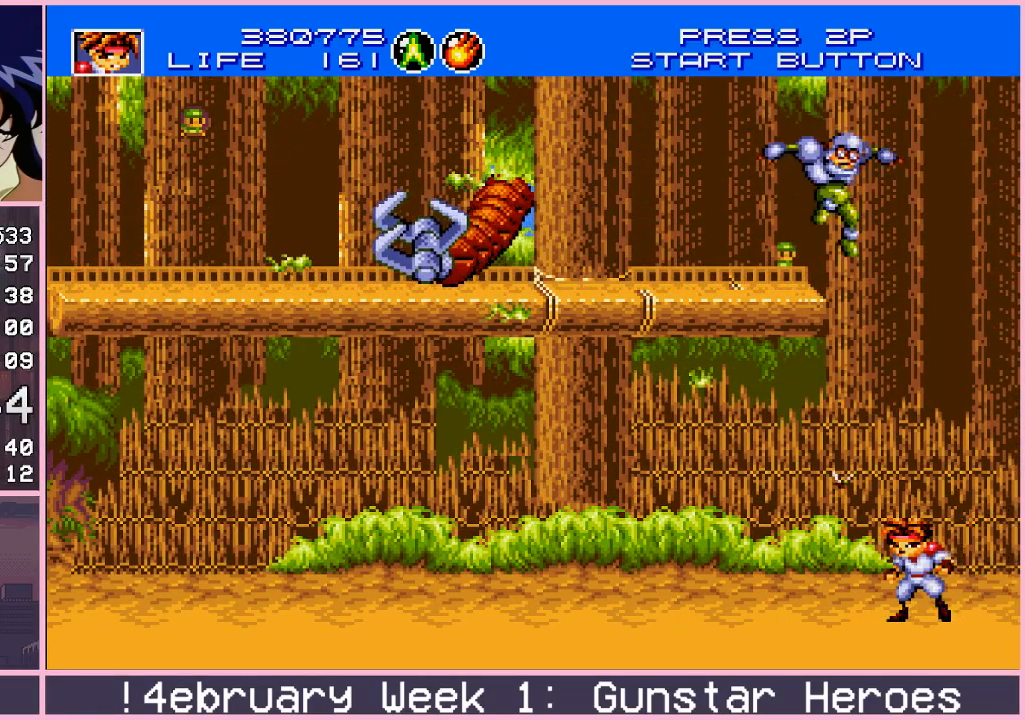
{"buttons": ["CROSS"], "left_stick": "down-right", "events": [[283, "CROSS", "down"], [283, "left_stick", "up"], [350, "left_stick", "right"], [400, "left_stick", "down-right"]]}
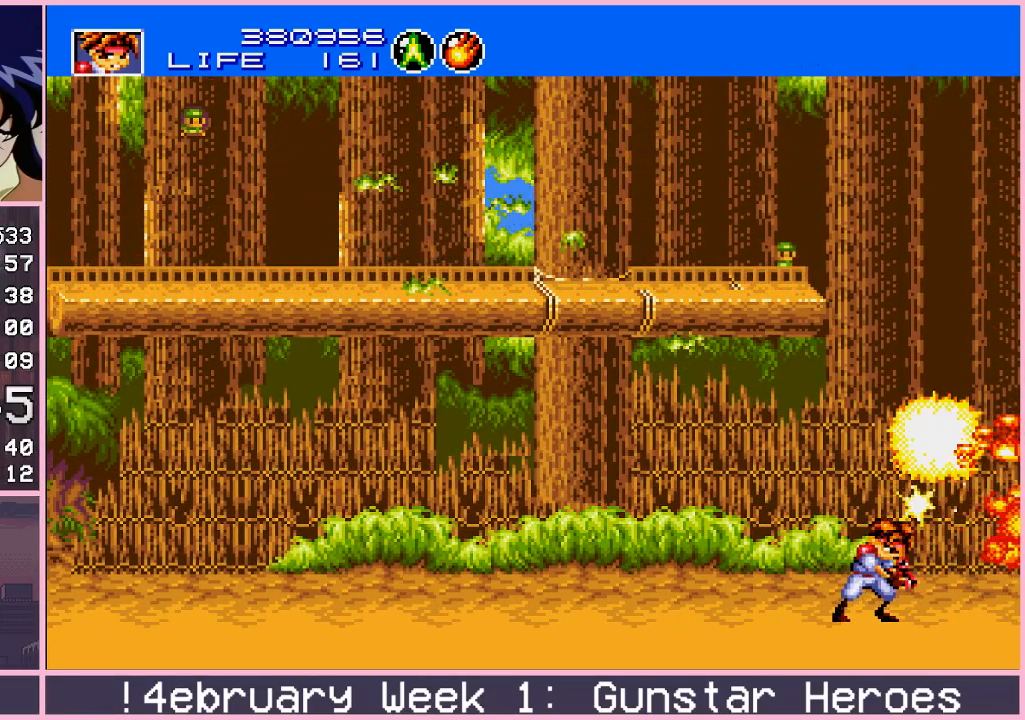
{"buttons": [], "left_stick": "left", "events": [[100, "CROSS", "up"], [117, "left_stick", "left"]]}
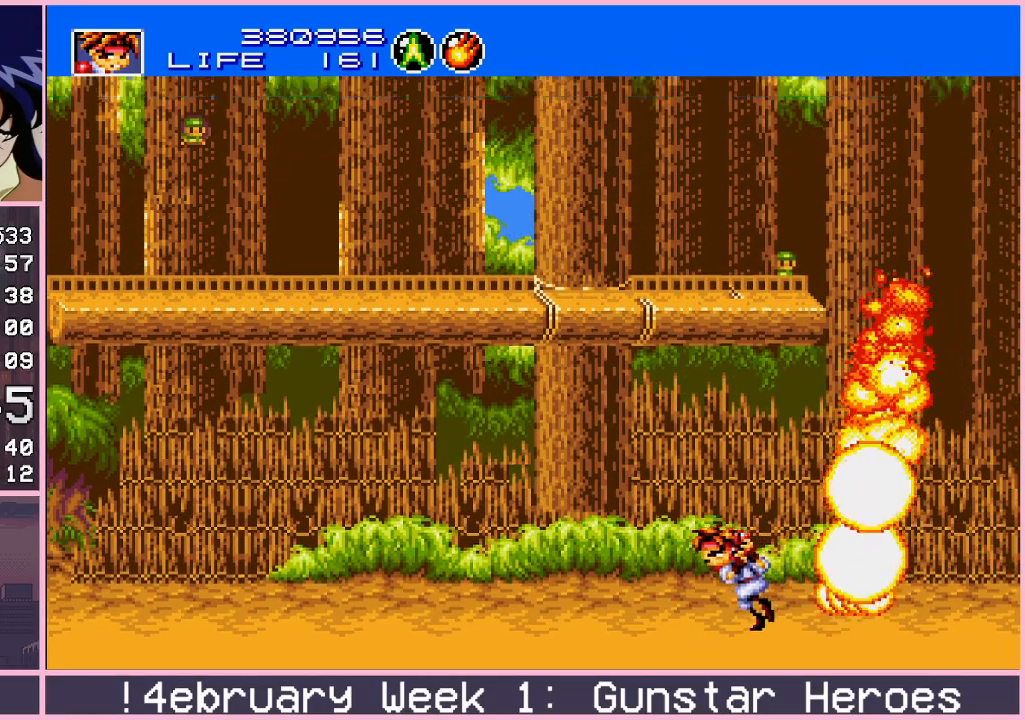
{"buttons": [], "left_stick": "center", "events": [[433, "left_stick", "right"], [500, "left_stick", "center"]]}
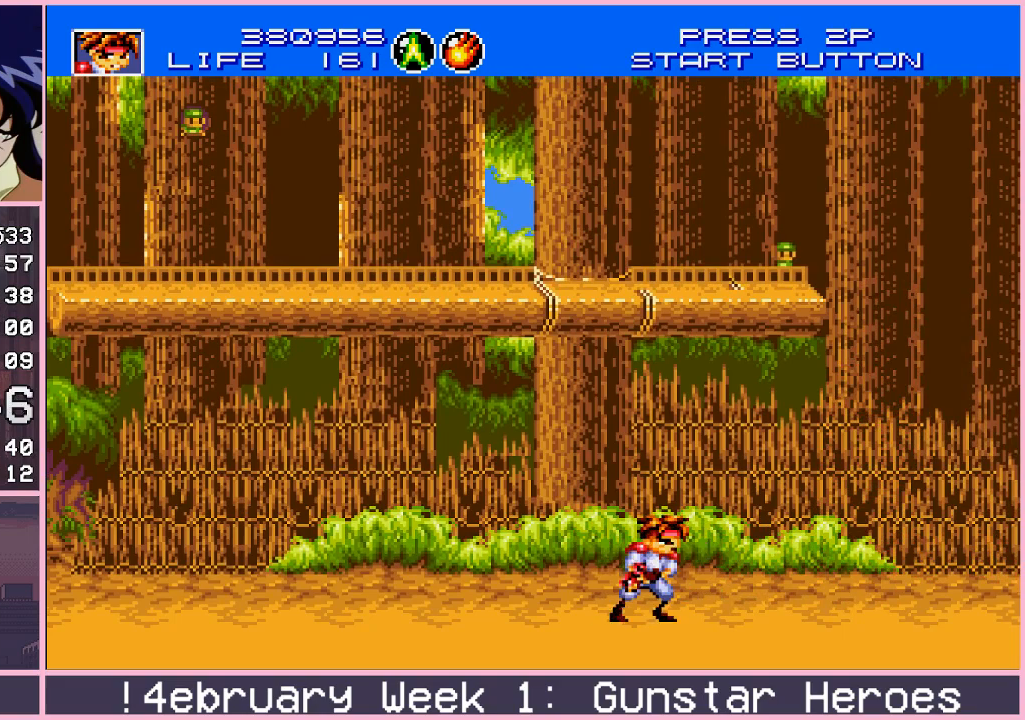
{"buttons": [], "left_stick": "center", "events": []}
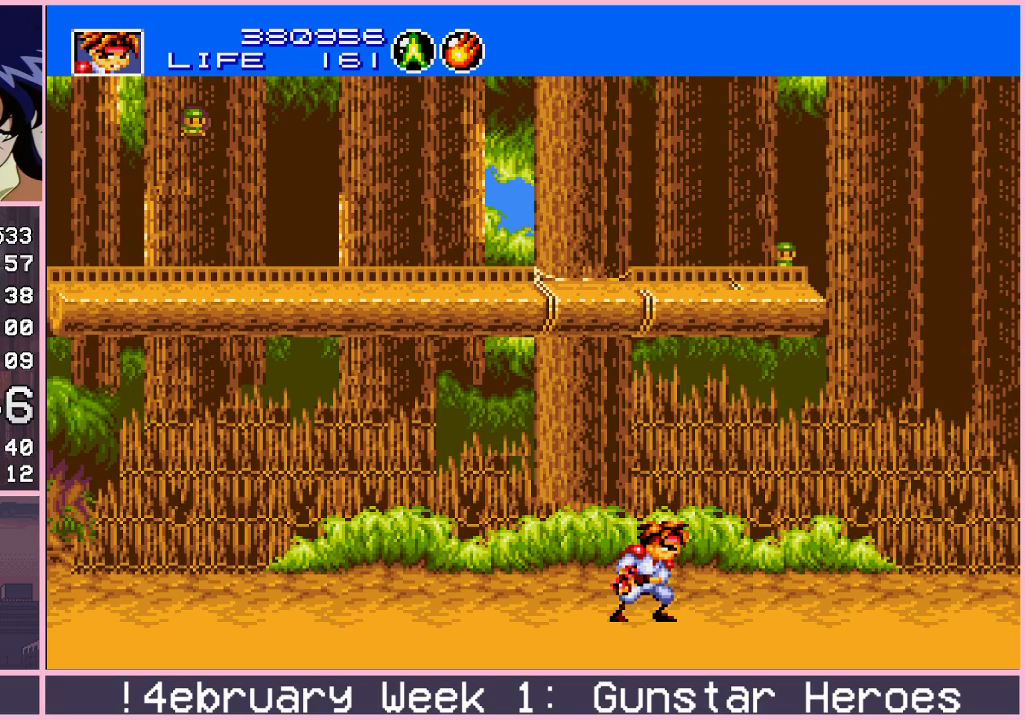
{"buttons": [], "left_stick": "center", "events": []}
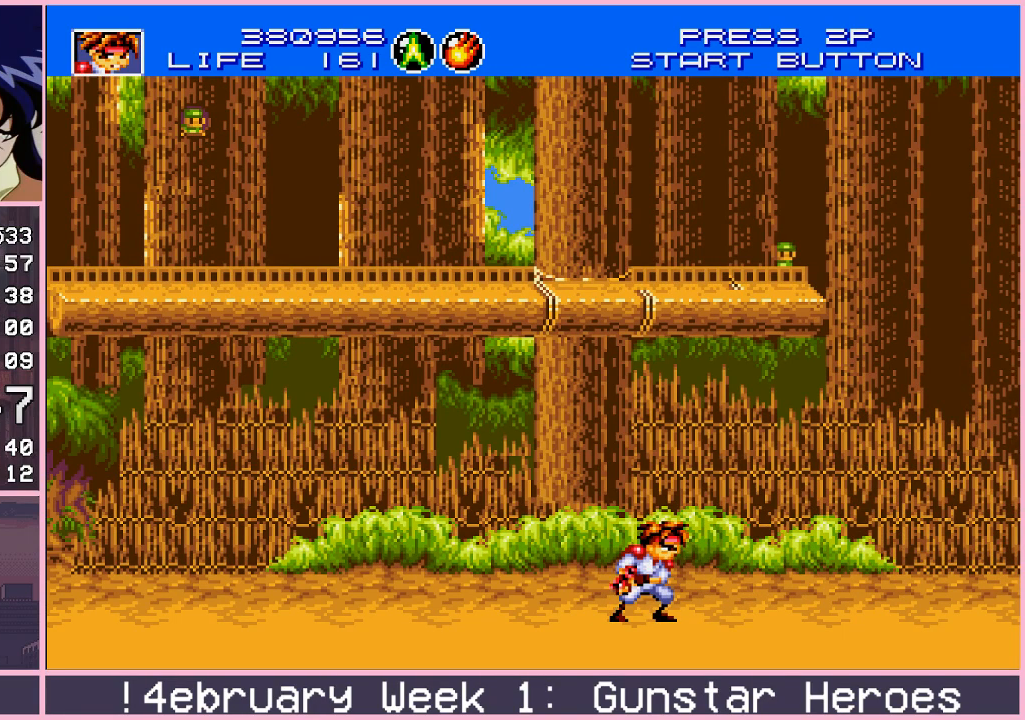
{"buttons": [], "left_stick": "center", "events": []}
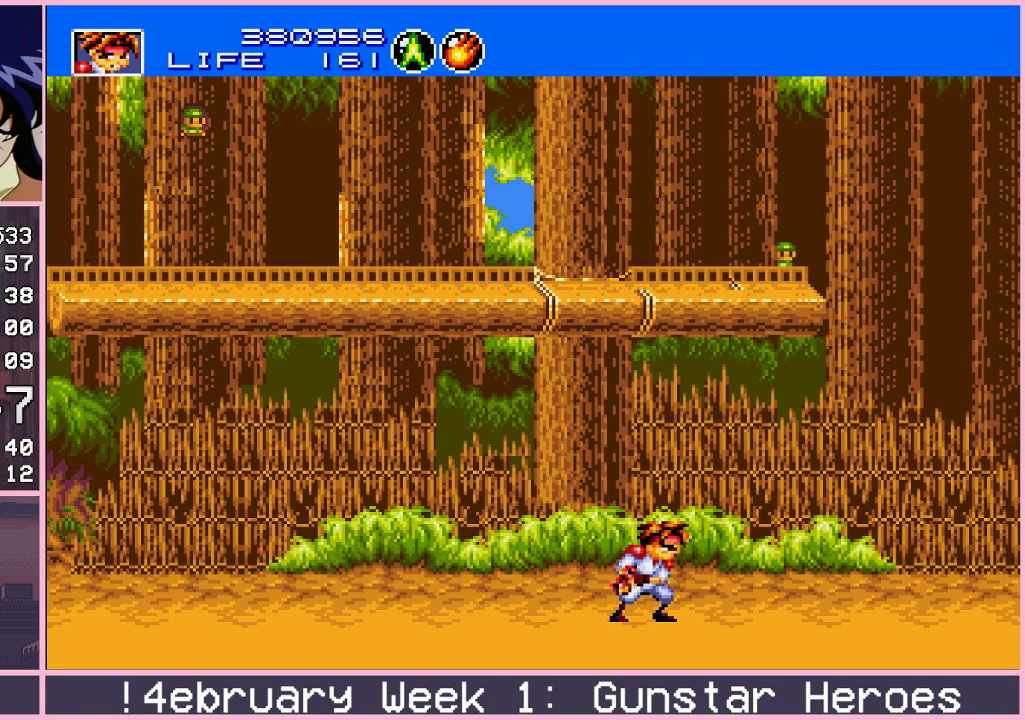
{"buttons": [], "left_stick": "center", "events": []}
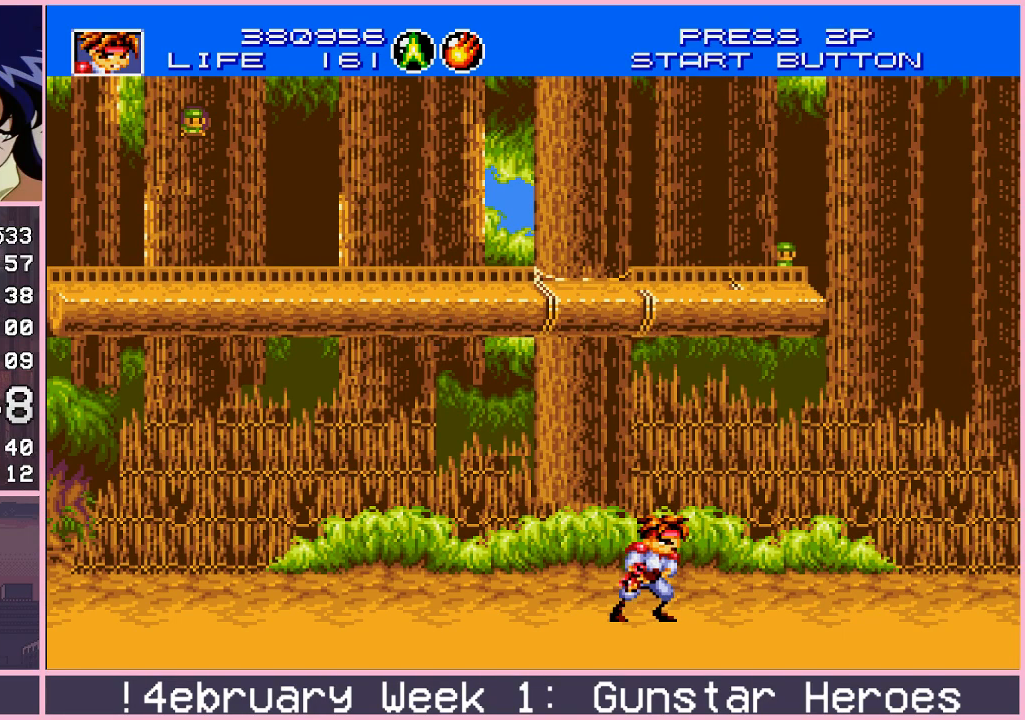
{"buttons": [], "left_stick": "center", "events": []}
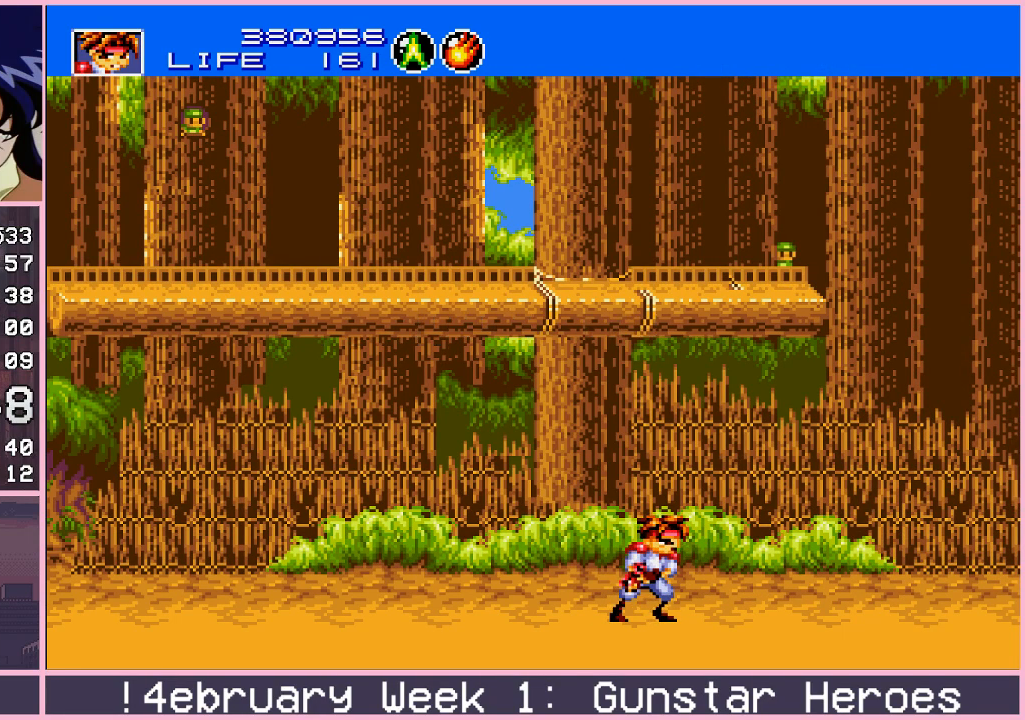
{"buttons": [], "left_stick": "center", "events": []}
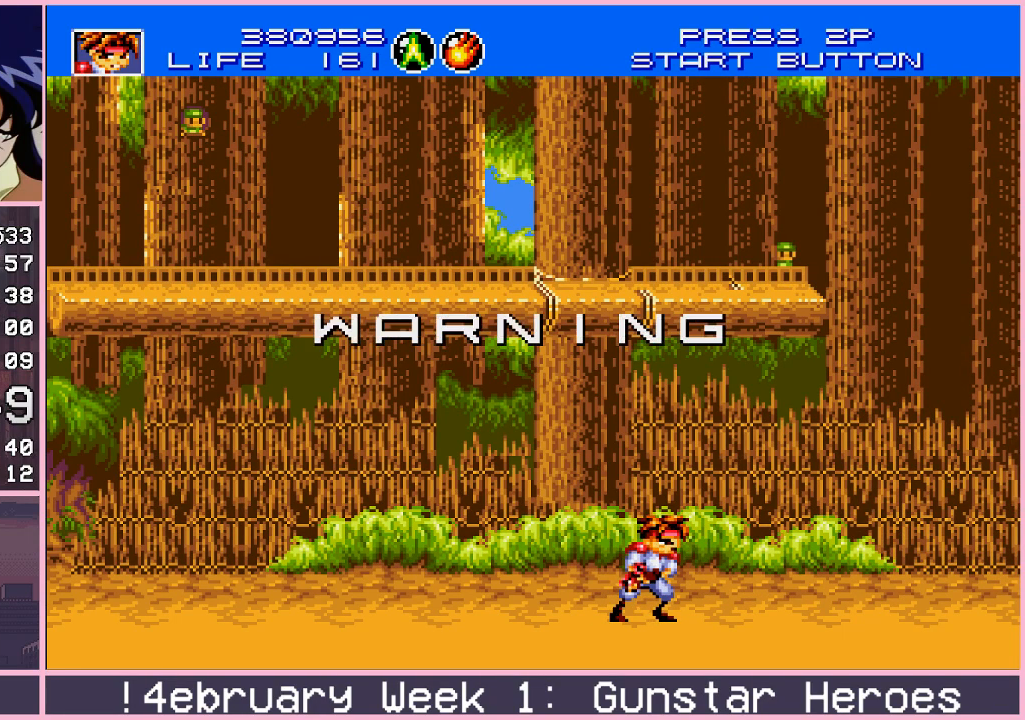
{"buttons": ["CROSS"], "left_stick": "down", "events": [[367, "left_stick", "down"], [450, "CROSS", "down"]]}
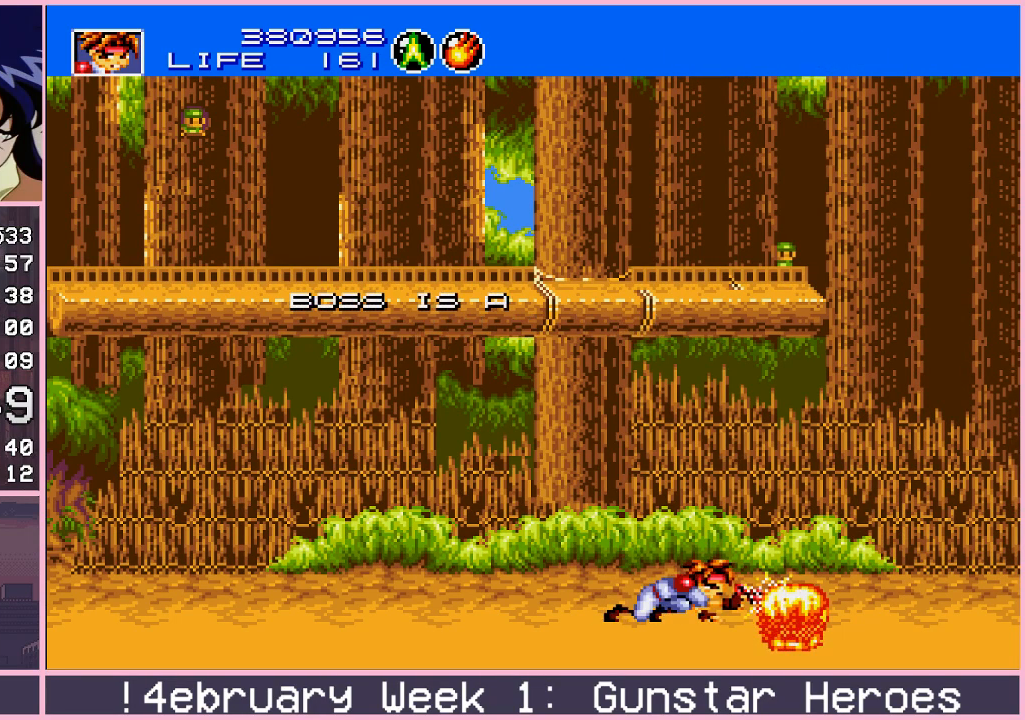
{"buttons": ["CROSS"], "left_stick": "down", "events": []}
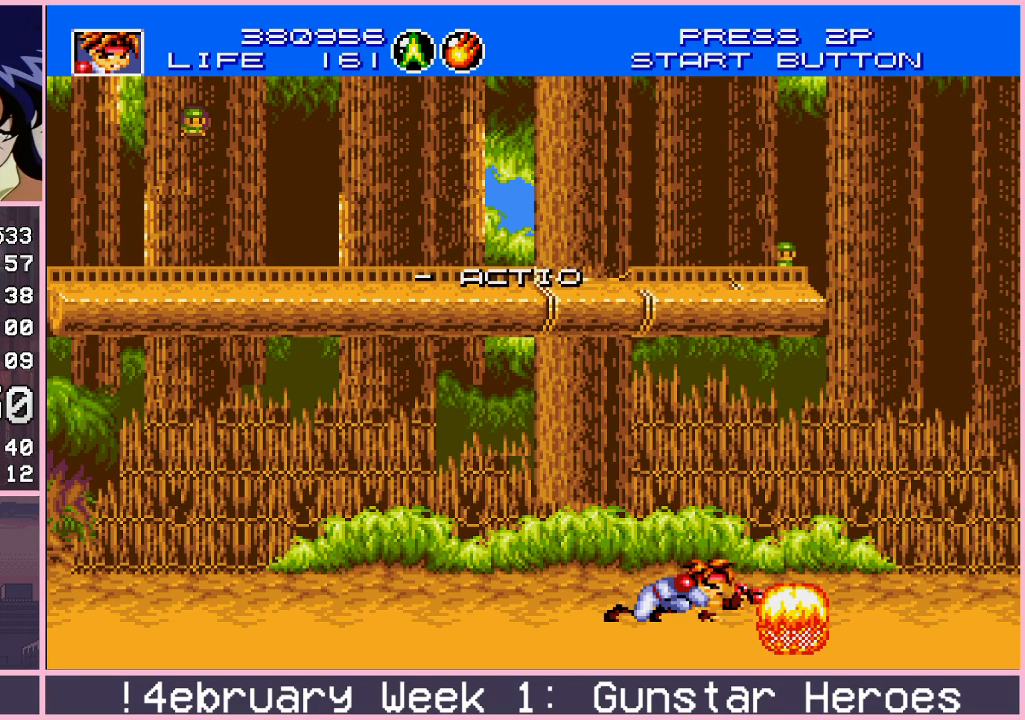
{"buttons": ["CROSS"], "left_stick": "down", "events": []}
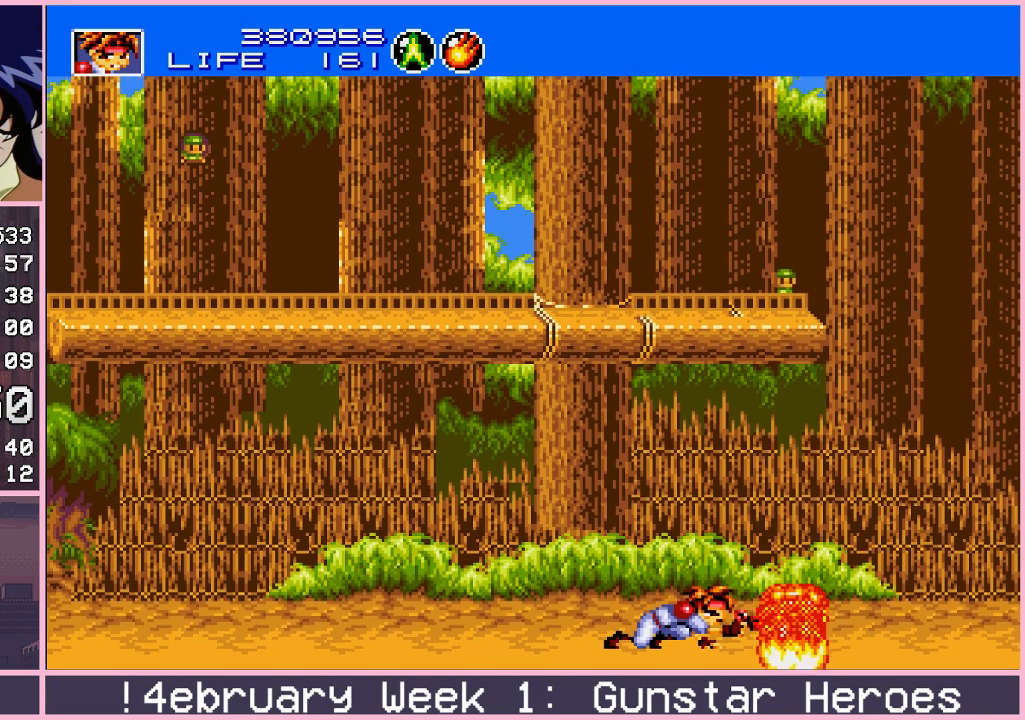
{"buttons": [], "left_stick": "center", "events": [[167, "left_stick", "center"], [183, "CROSS", "up"]]}
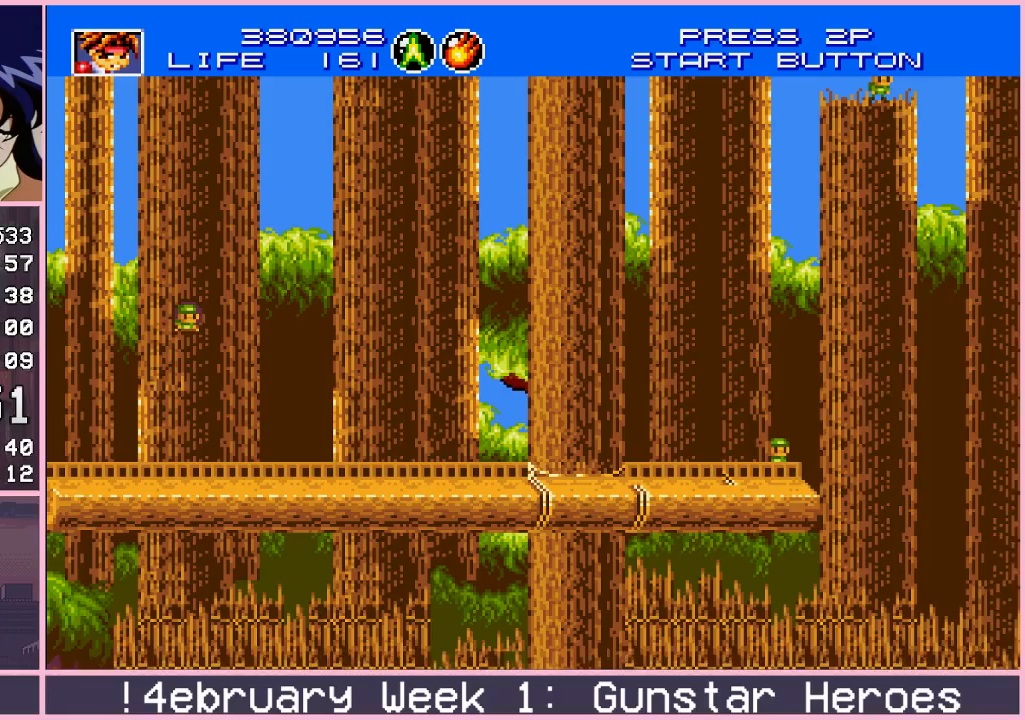
{"buttons": [], "left_stick": "center", "events": []}
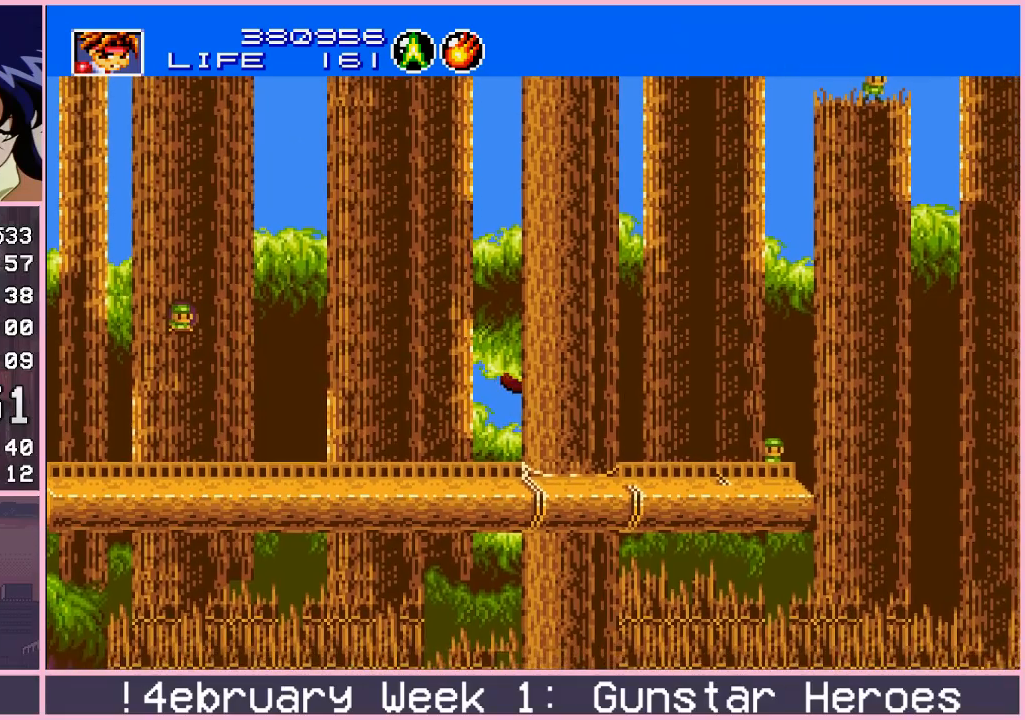
{"buttons": [], "left_stick": "right", "events": [[483, "left_stick", "right"]]}